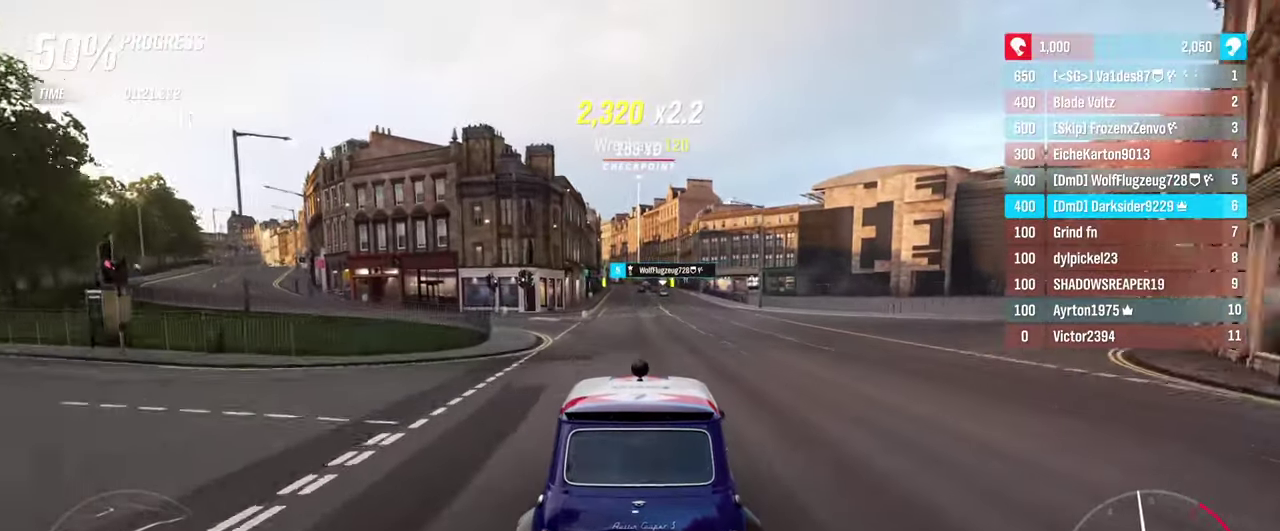
Gameplay with a controller (Xbox layout); each line is a JSON object with the inputs held at the frame after it (dt_ms = milliseconds from this image to that frame). "events" lists button and stick changes between this image and that frame as [ms after this image, input, new state], when the widget could be followed in between. Not read: L3 R3.
{"dt_ms": 400, "buttons": ["R2"], "left_stick": "center", "right_stick": "center", "events": []}
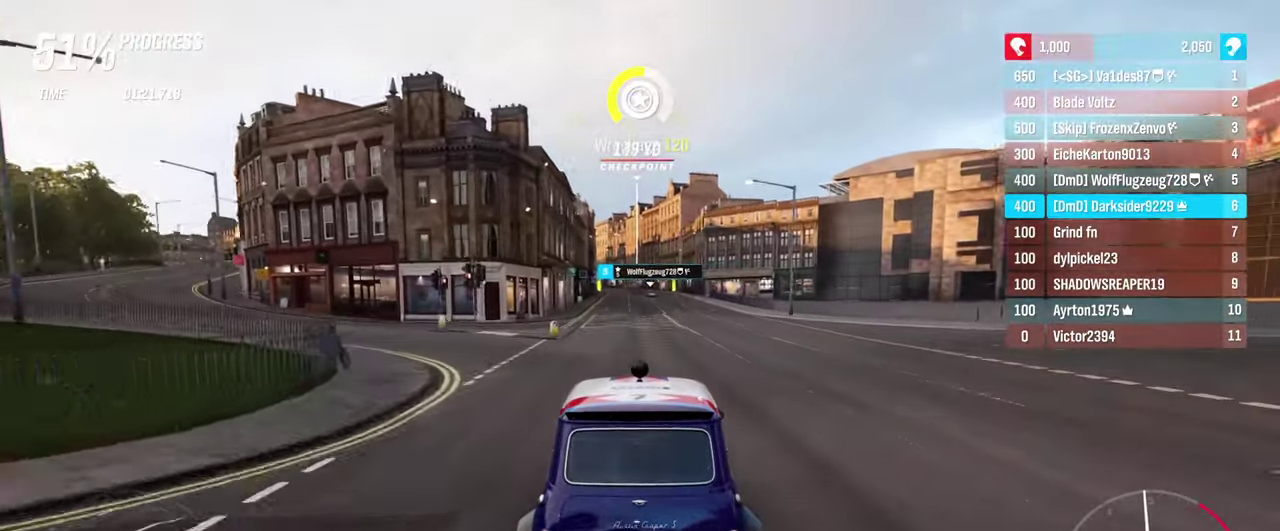
{"dt_ms": 400, "buttons": ["R2"], "left_stick": "right", "right_stick": "up"}
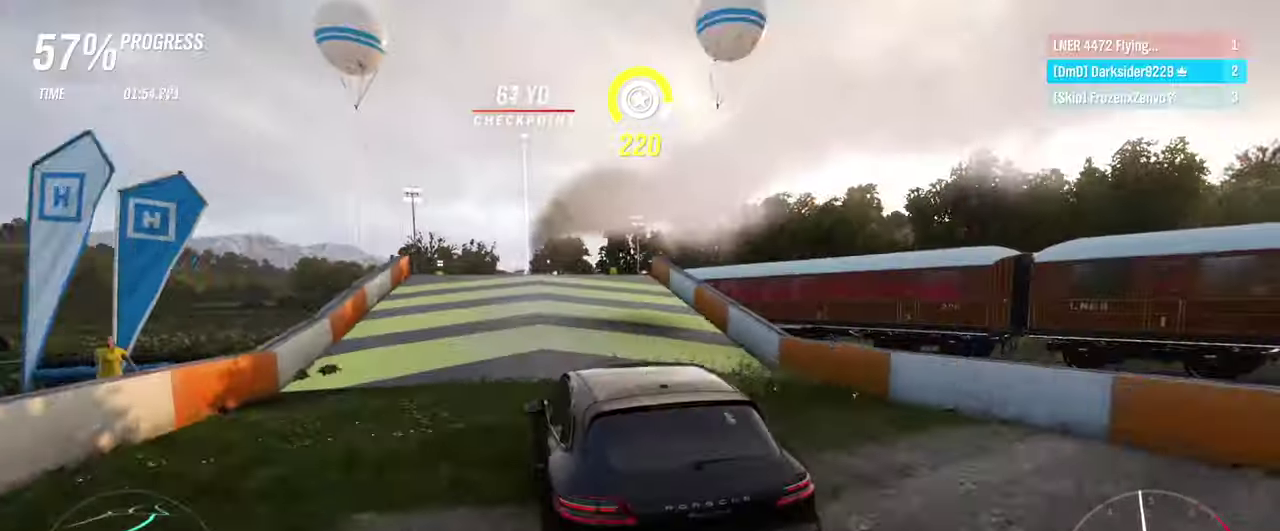
{"dt_ms": 400, "buttons": ["R2"], "left_stick": "center", "right_stick": "up"}
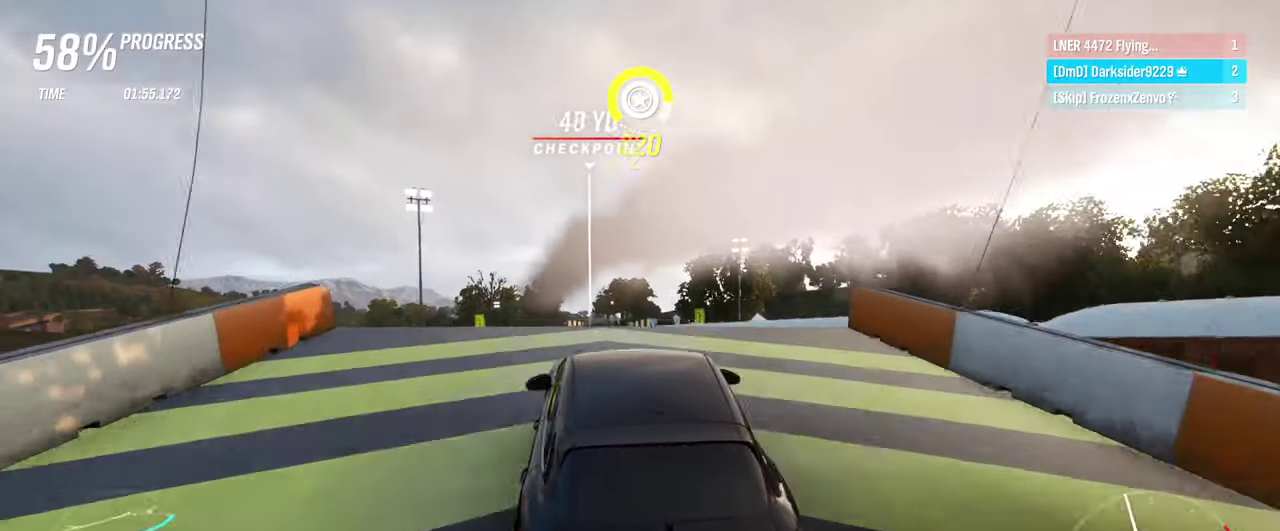
{"dt_ms": 500, "buttons": ["R2"], "left_stick": "center", "right_stick": "up-left", "events": [[184, "left_stick", "right"], [300, "left_stick", "center"], [334, "right_stick", "up-left"]]}
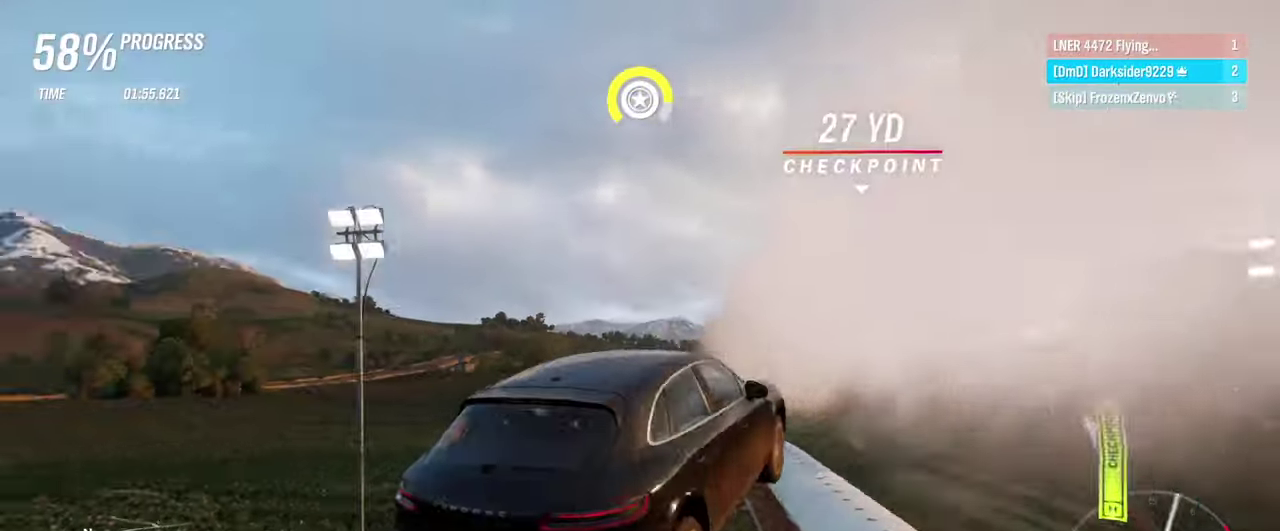
{"dt_ms": 400, "buttons": ["R2"], "left_stick": "center", "right_stick": "left", "events": [[234, "right_stick", "left"]]}
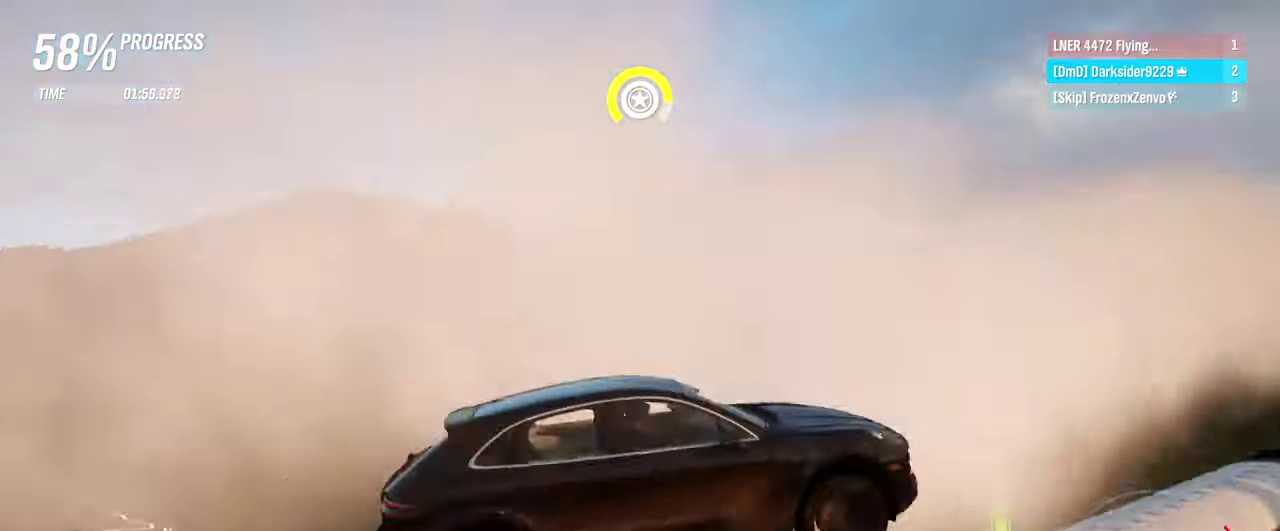
{"dt_ms": 500, "buttons": ["R2"], "left_stick": "center", "right_stick": "down", "events": [[100, "right_stick", "down-left"], [467, "right_stick", "down"]]}
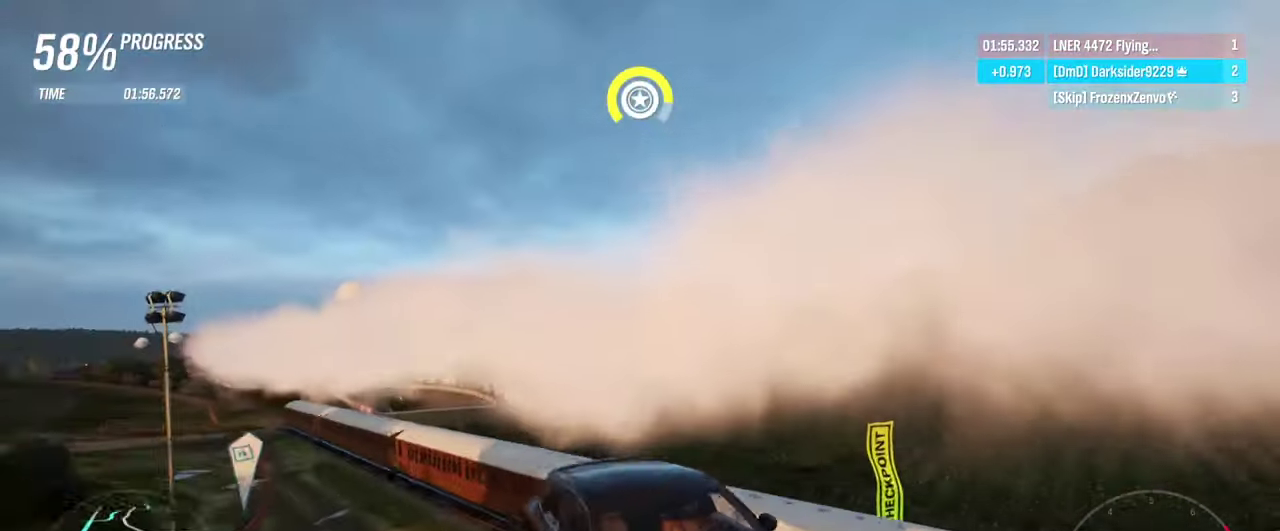
{"dt_ms": 400, "buttons": ["R2"], "left_stick": "center", "right_stick": "up-right", "events": [[67, "right_stick", "down-right"], [200, "right_stick", "right"], [384, "right_stick", "up-right"]]}
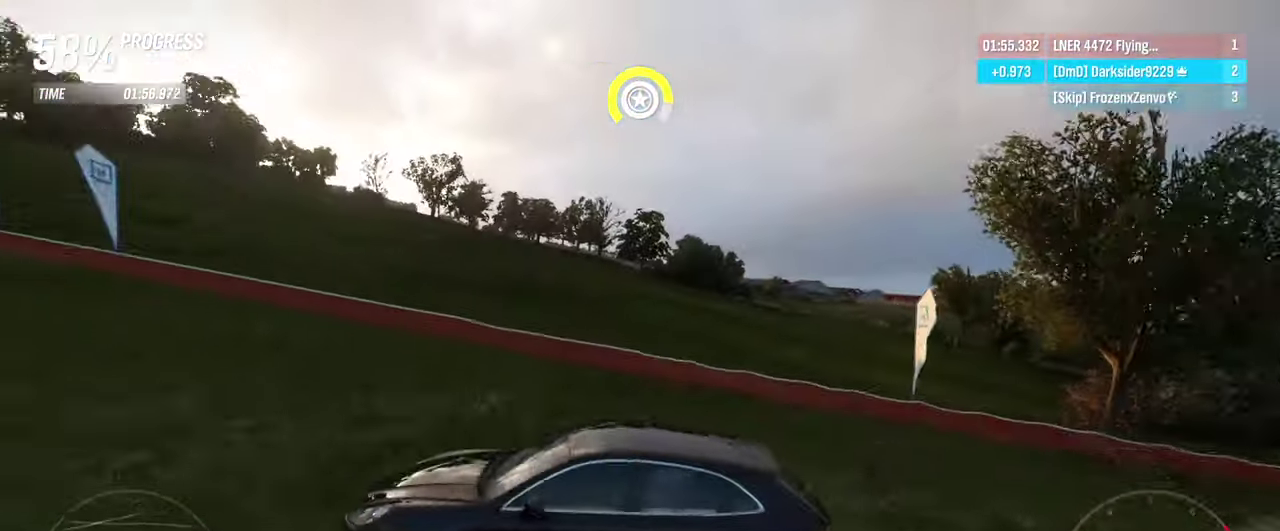
{"dt_ms": 400, "buttons": ["R2"], "left_stick": "center", "right_stick": "center", "events": [[84, "right_stick", "center"]]}
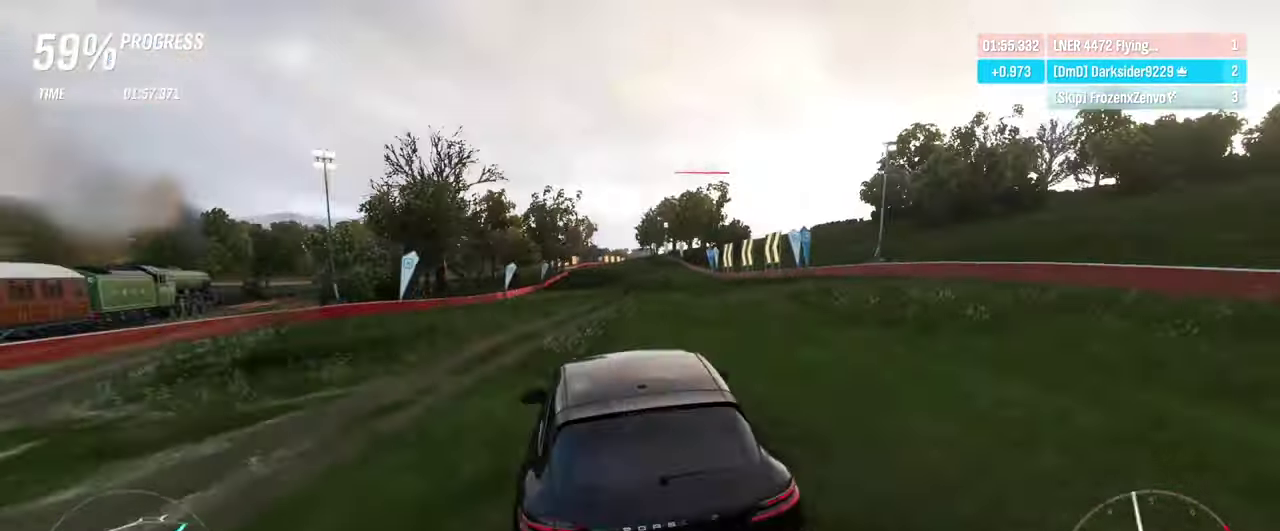
{"dt_ms": 600, "buttons": ["R2"], "left_stick": "center", "right_stick": "center", "events": [[300, "left_stick", "right"], [550, "left_stick", "center"]]}
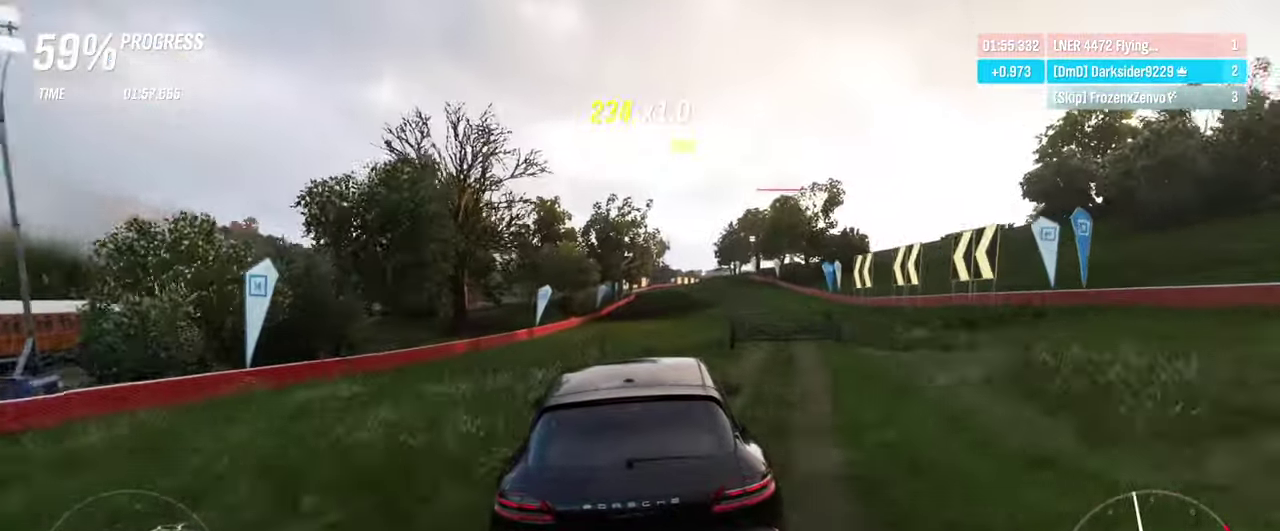
{"dt_ms": 600, "buttons": ["R2"], "left_stick": "center", "right_stick": "center", "events": [[300, "left_stick", "right"], [450, "left_stick", "center"]]}
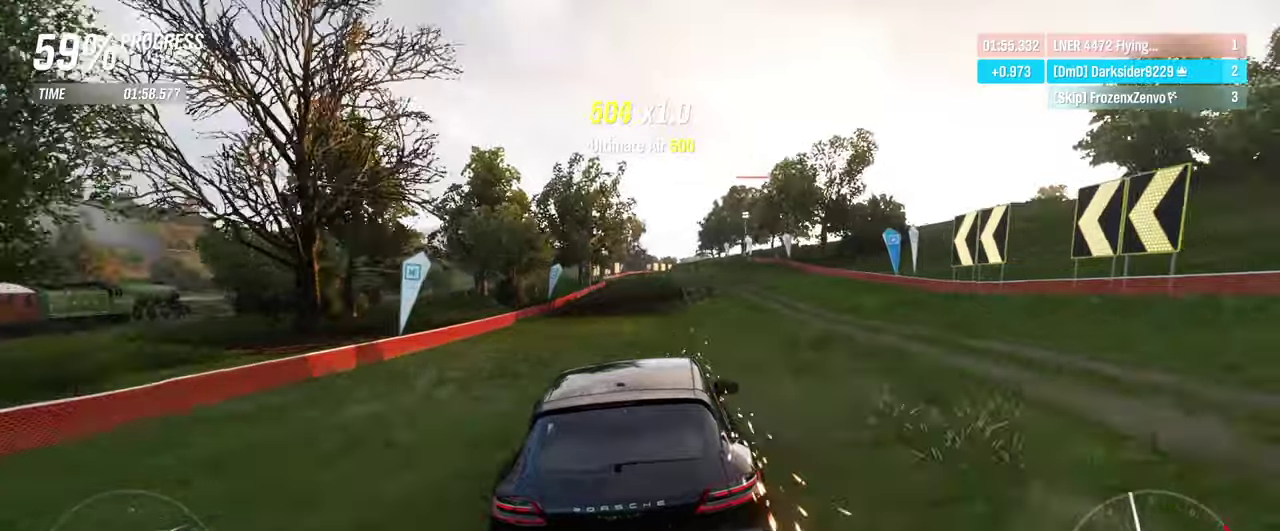
{"dt_ms": 300, "buttons": ["R2"], "left_stick": "right", "right_stick": "center", "events": [[166, "left_stick", "right"]]}
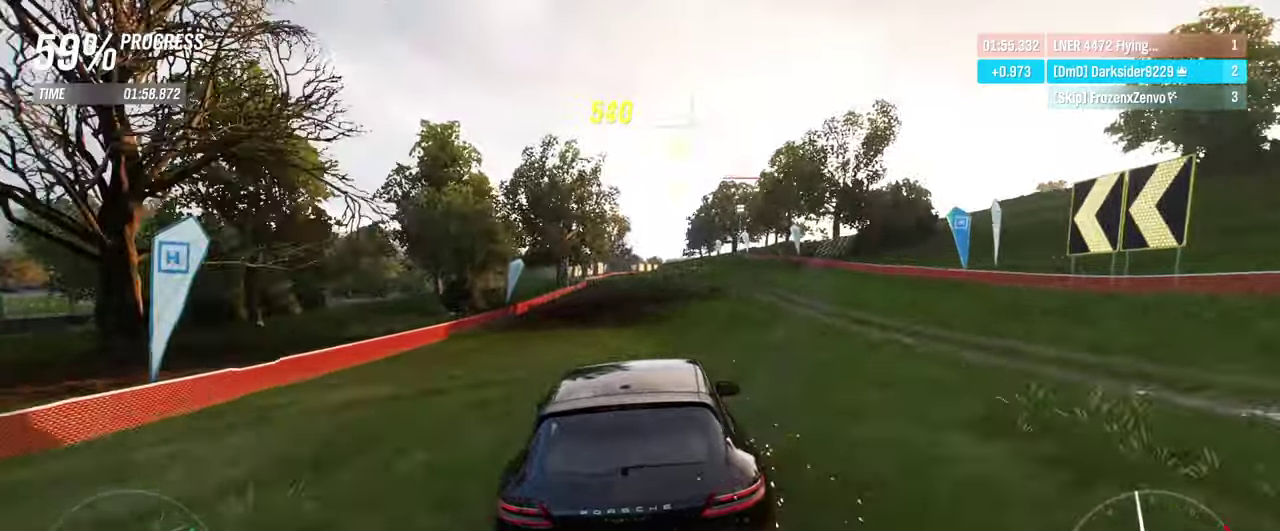
{"dt_ms": 500, "buttons": ["R2"], "left_stick": "center", "right_stick": "center", "events": [[16, "left_stick", "center"]]}
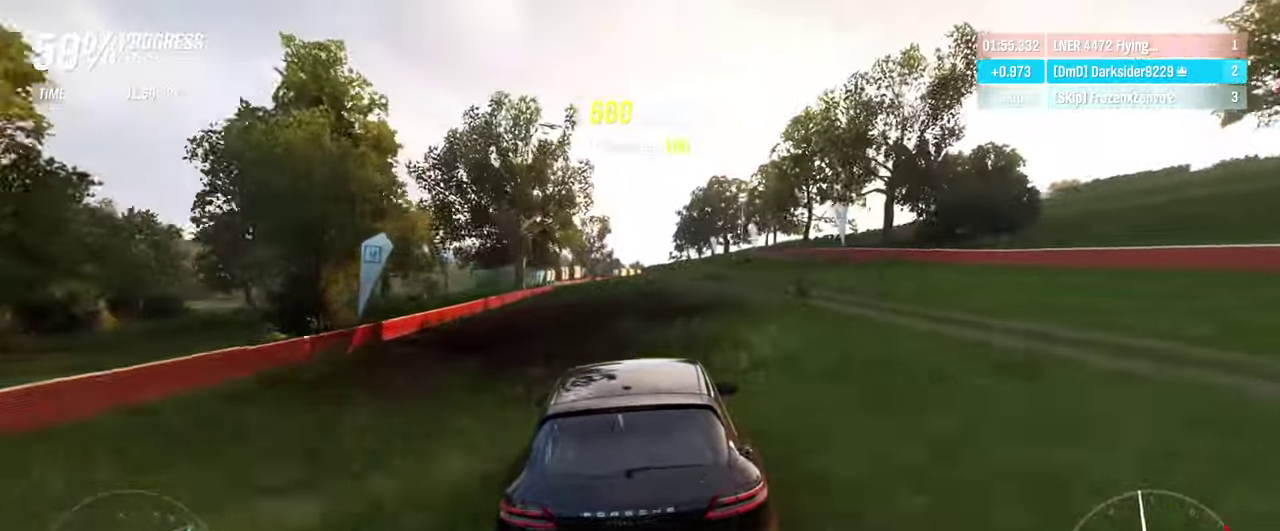
{"dt_ms": 500, "buttons": ["R2"], "left_stick": "center", "right_stick": "center", "events": [[150, "left_stick", "right"], [250, "left_stick", "center"]]}
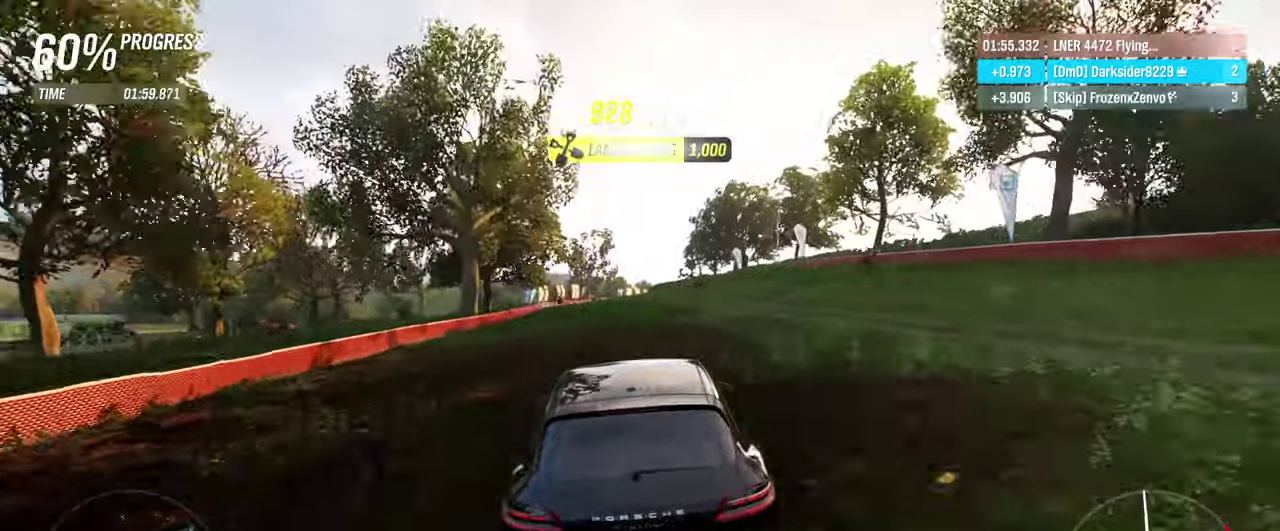
{"dt_ms": 600, "buttons": ["R2"], "left_stick": "center", "right_stick": "center", "events": [[83, "left_stick", "right"], [200, "left_stick", "center"]]}
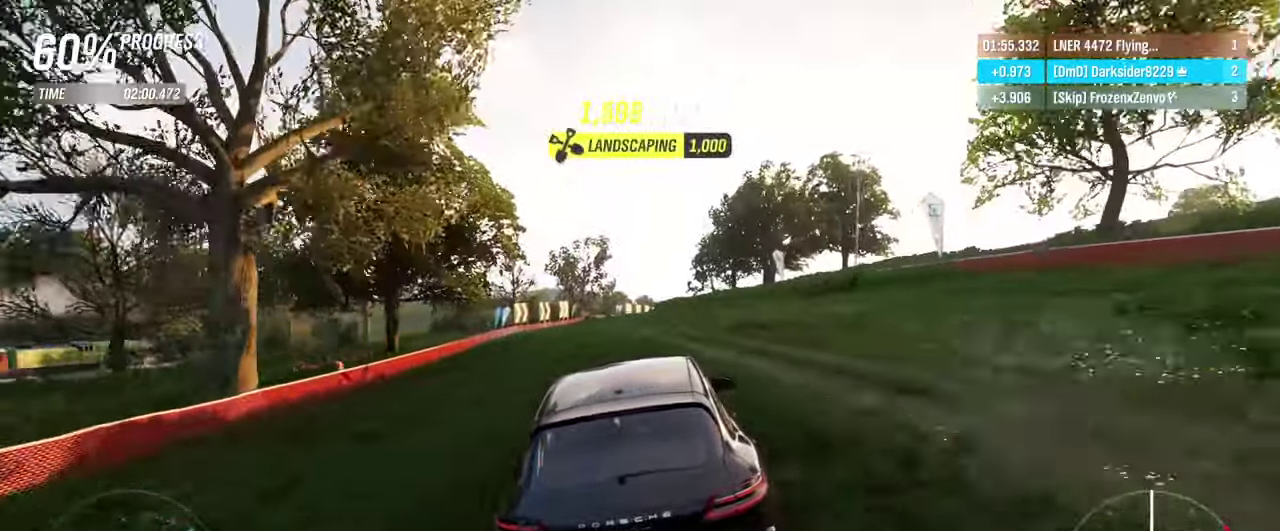
{"dt_ms": 400, "buttons": ["R2"], "left_stick": "center", "right_stick": "center", "events": []}
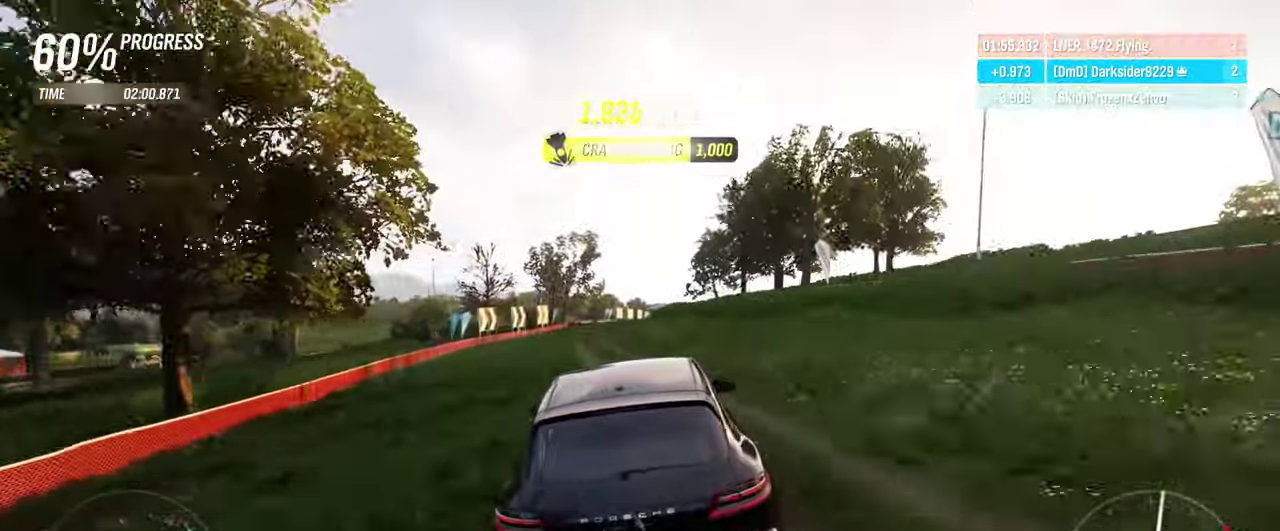
{"dt_ms": 500, "buttons": ["R2"], "left_stick": "center", "right_stick": "center", "events": []}
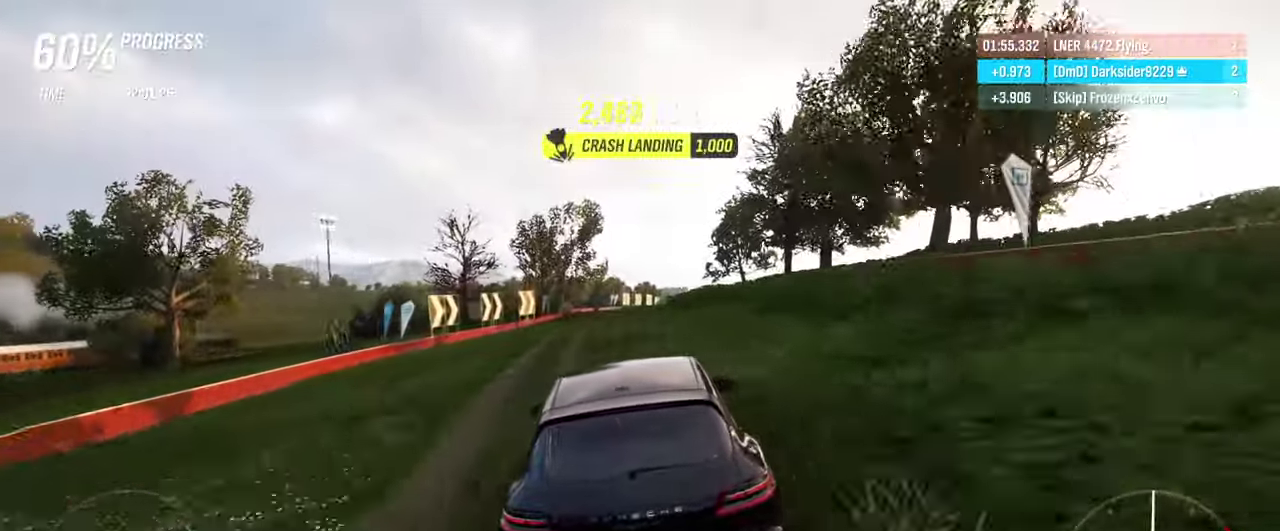
{"dt_ms": 500, "buttons": ["R2"], "left_stick": "right", "right_stick": "center", "events": [[450, "left_stick", "right"]]}
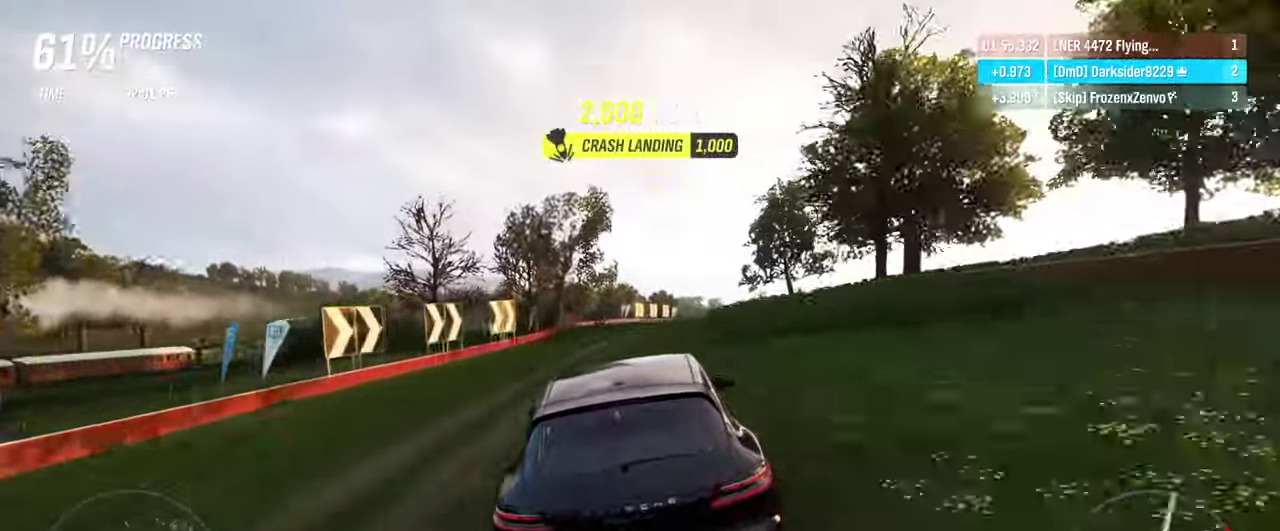
{"dt_ms": 300, "buttons": ["R2"], "left_stick": "right", "right_stick": "center", "events": [[100, "left_stick", "center"], [283, "left_stick", "right"]]}
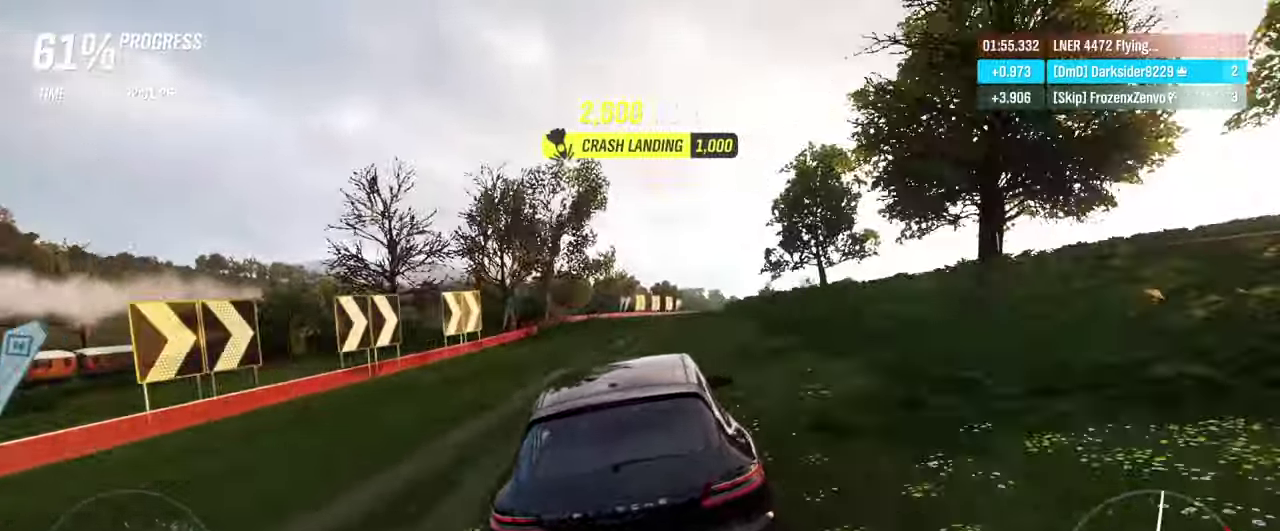
{"dt_ms": 700, "buttons": ["R2"], "left_stick": "center", "right_stick": "center", "events": [[316, "left_stick", "center"]]}
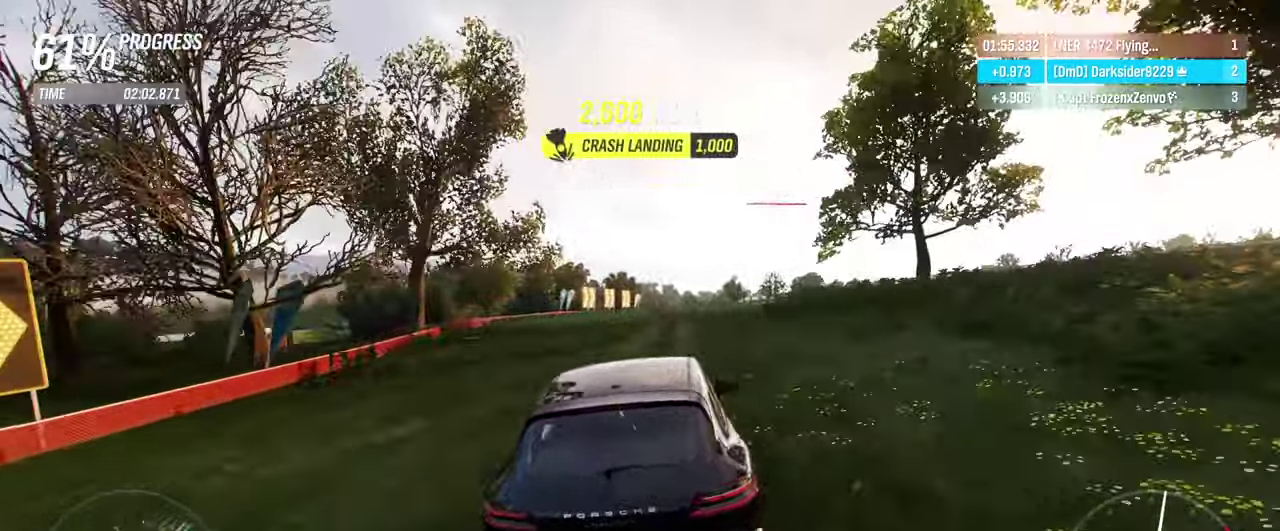
{"dt_ms": 500, "buttons": ["R2"], "left_stick": "right", "right_stick": "center", "events": [[33, "left_stick", "right"]]}
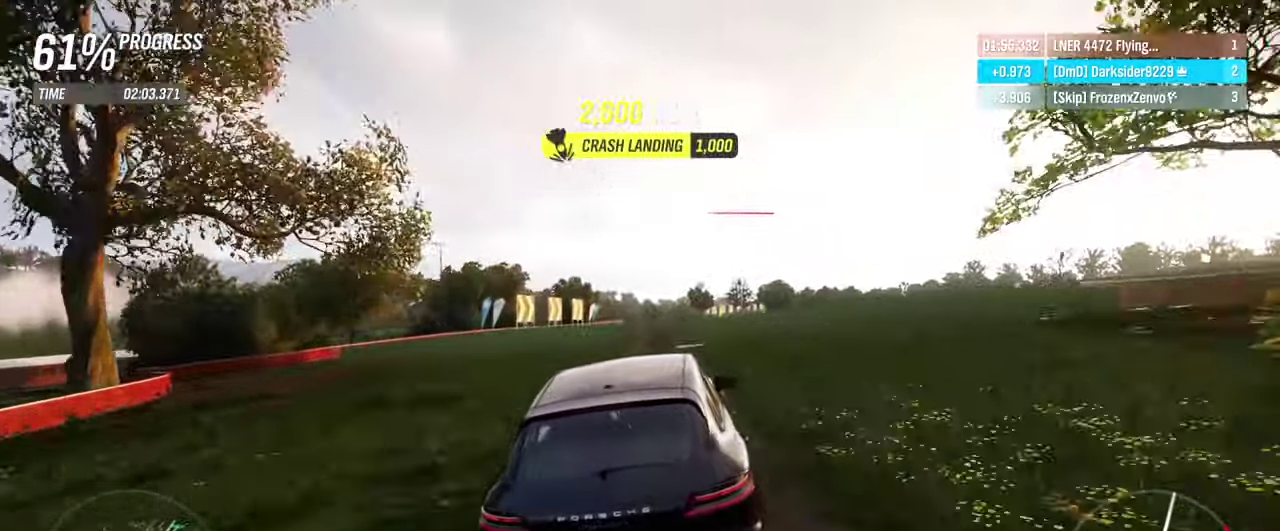
{"dt_ms": 500, "buttons": ["R2"], "left_stick": "left", "right_stick": "center", "events": [[150, "left_stick", "center"], [450, "left_stick", "left"]]}
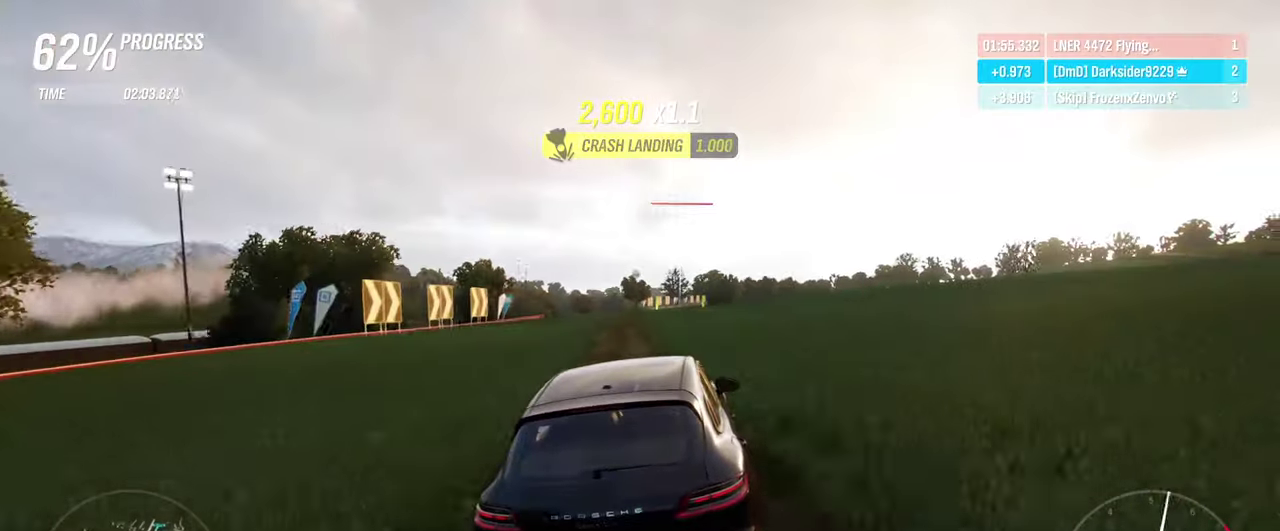
{"dt_ms": 500, "buttons": ["R2"], "left_stick": "center", "right_stick": "center", "events": [[183, "left_stick", "center"]]}
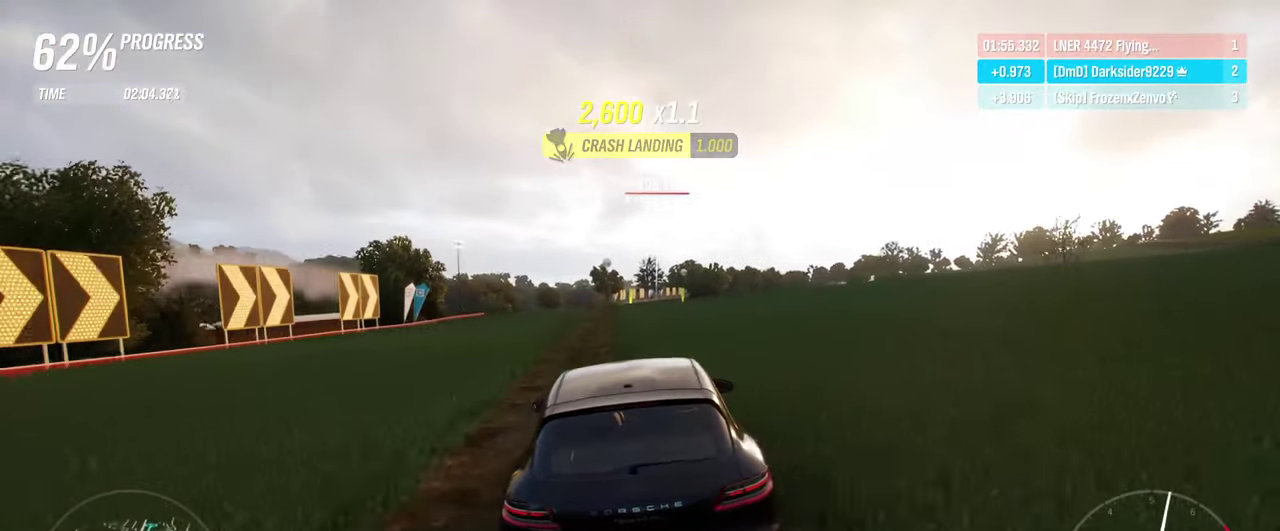
{"dt_ms": 500, "buttons": ["R2"], "left_stick": "center", "right_stick": "center", "events": [[100, "left_stick", "right"], [267, "left_stick", "center"]]}
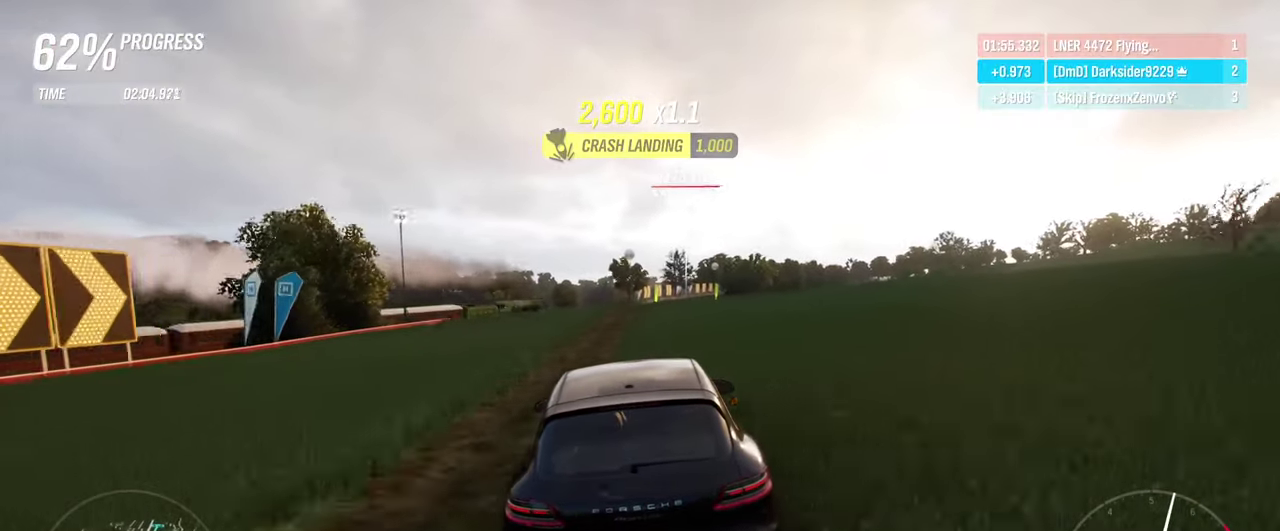
{"dt_ms": 600, "buttons": ["R2"], "left_stick": "right", "right_stick": "center", "events": [[400, "left_stick", "right"]]}
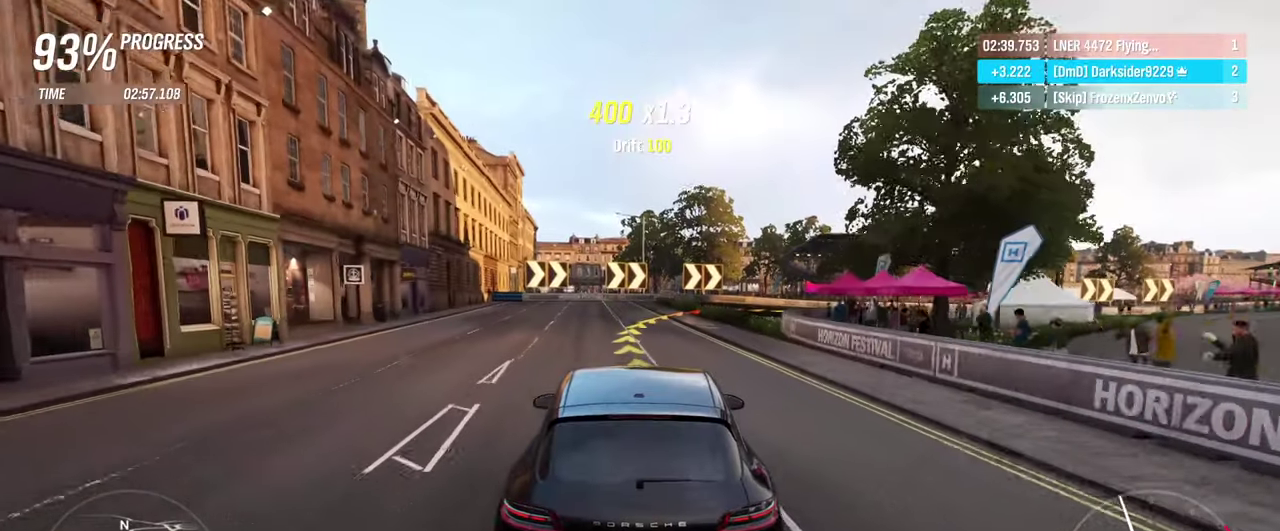
{"dt_ms": 500, "buttons": ["R2"], "left_stick": "right", "right_stick": "center"}
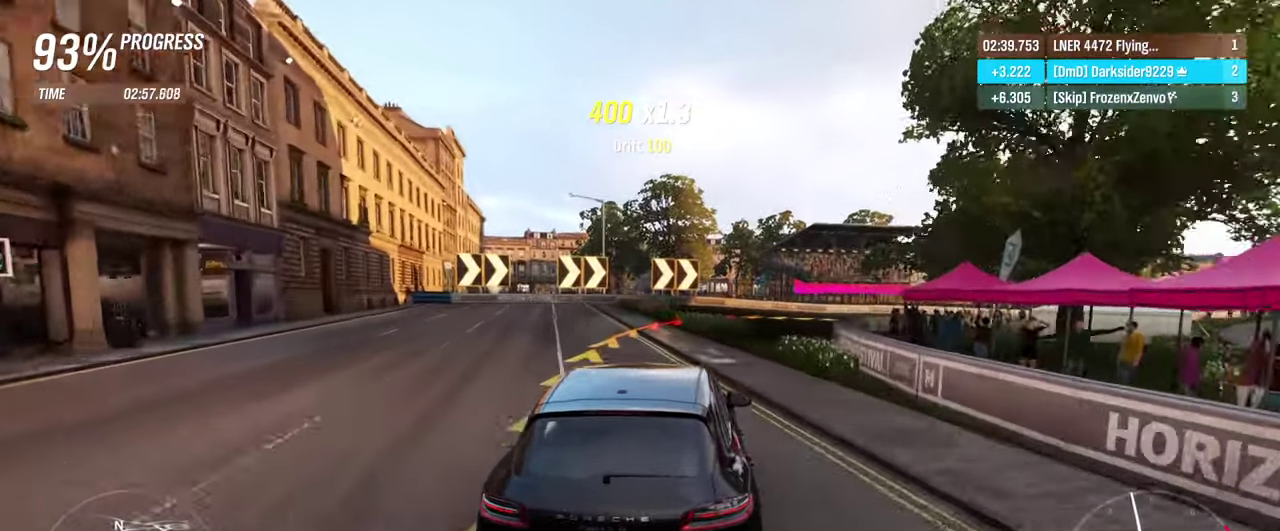
{"dt_ms": 400, "buttons": [], "left_stick": "right", "right_stick": "center"}